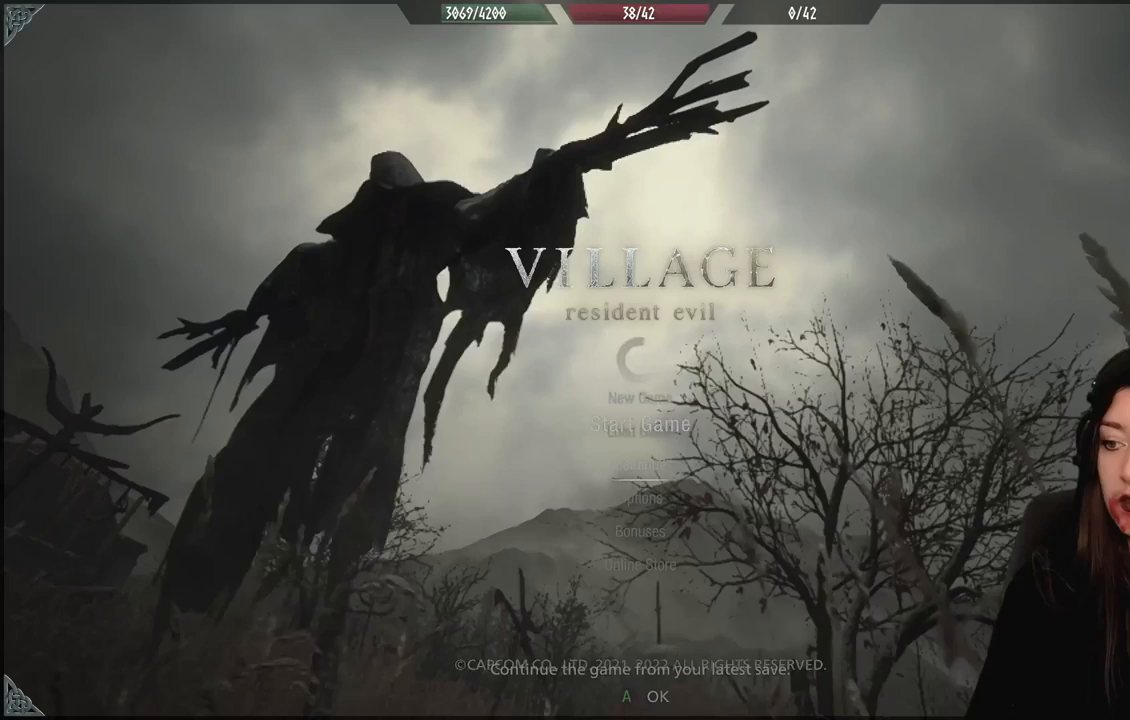
Gameplay with a controller (Xbox layout); each line is a JSON object with the inputs held at the frame after it (dt_ms = milliseconds from this image to that frame). "events" lists button and stick changes between this image and that frame as [ms after this image, input, new state], when the widget could be followed in between.
{"dt_ms": 500, "buttons": [], "left_stick": "center", "right_stick": "center", "events": []}
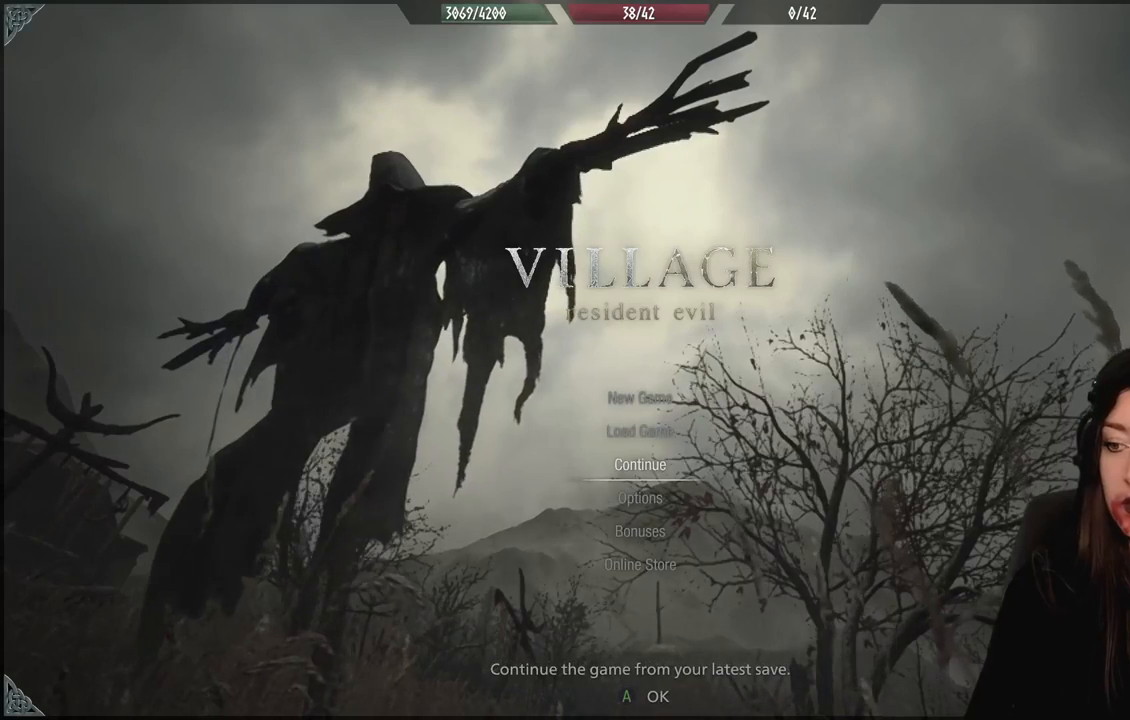
{"dt_ms": 500, "buttons": ["DPAD_DOWN"], "left_stick": "center", "right_stick": "center", "events": [[500, "DPAD_DOWN", "down"]]}
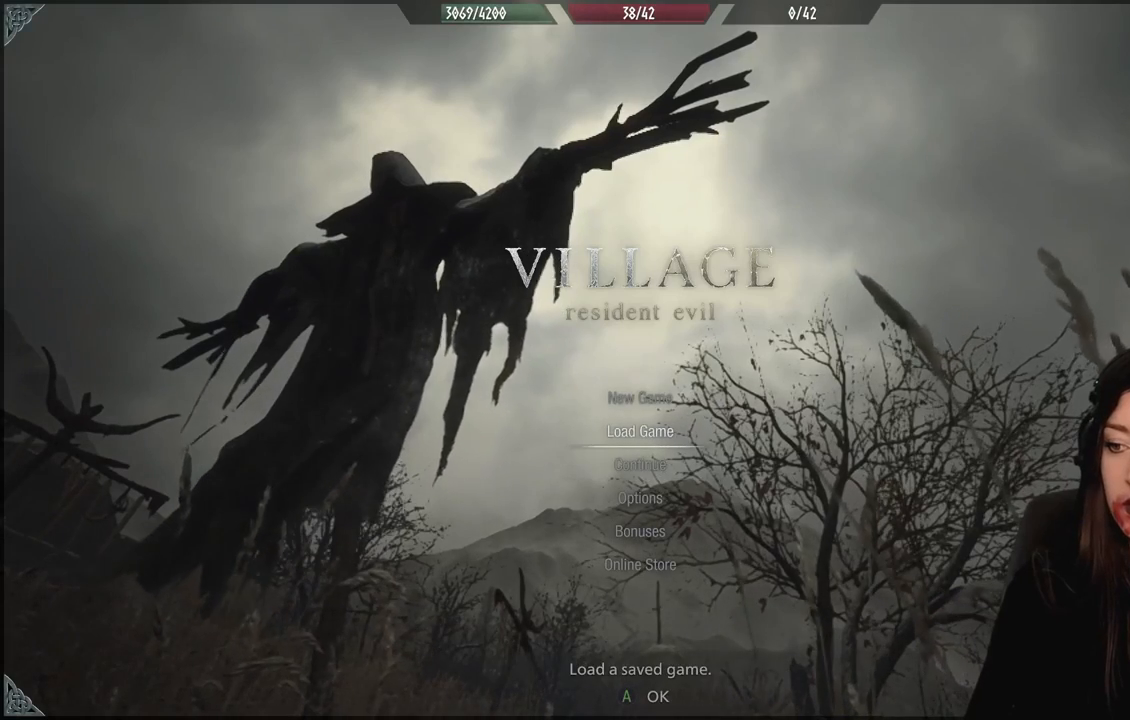
{"dt_ms": 500, "buttons": [], "left_stick": "center", "right_stick": "center", "events": [[100, "DPAD_DOWN", "up"]]}
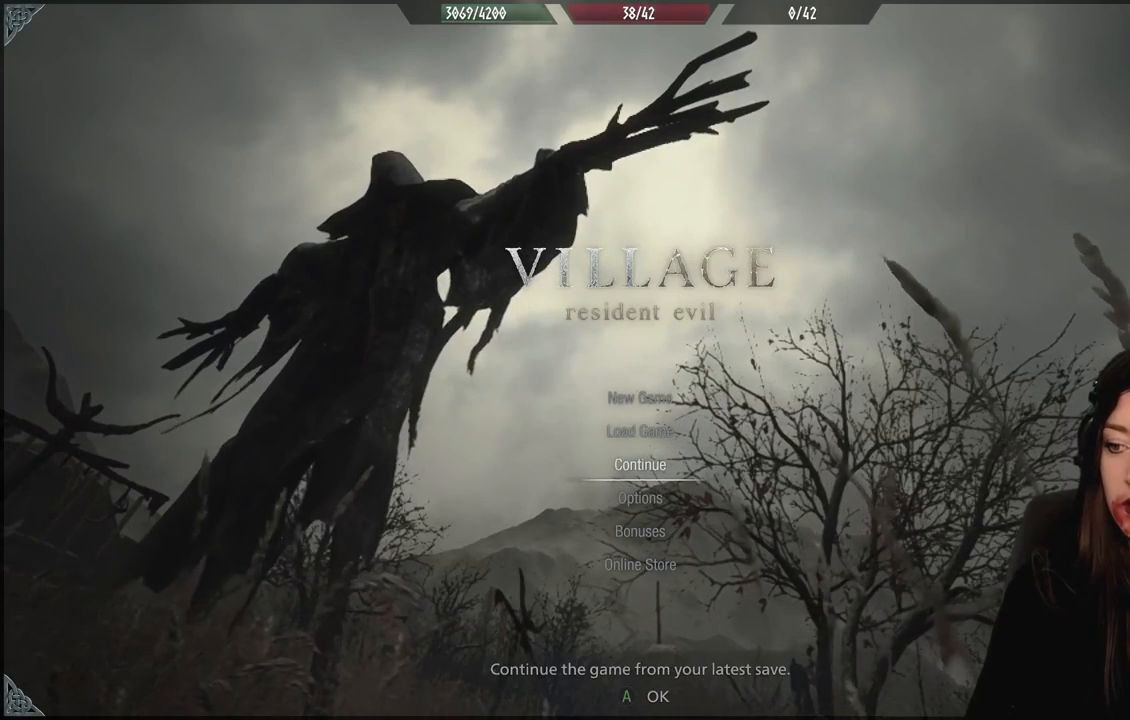
{"dt_ms": 500, "buttons": [], "left_stick": "center", "right_stick": "center", "events": [[117, "A", "down"], [200, "A", "up"]]}
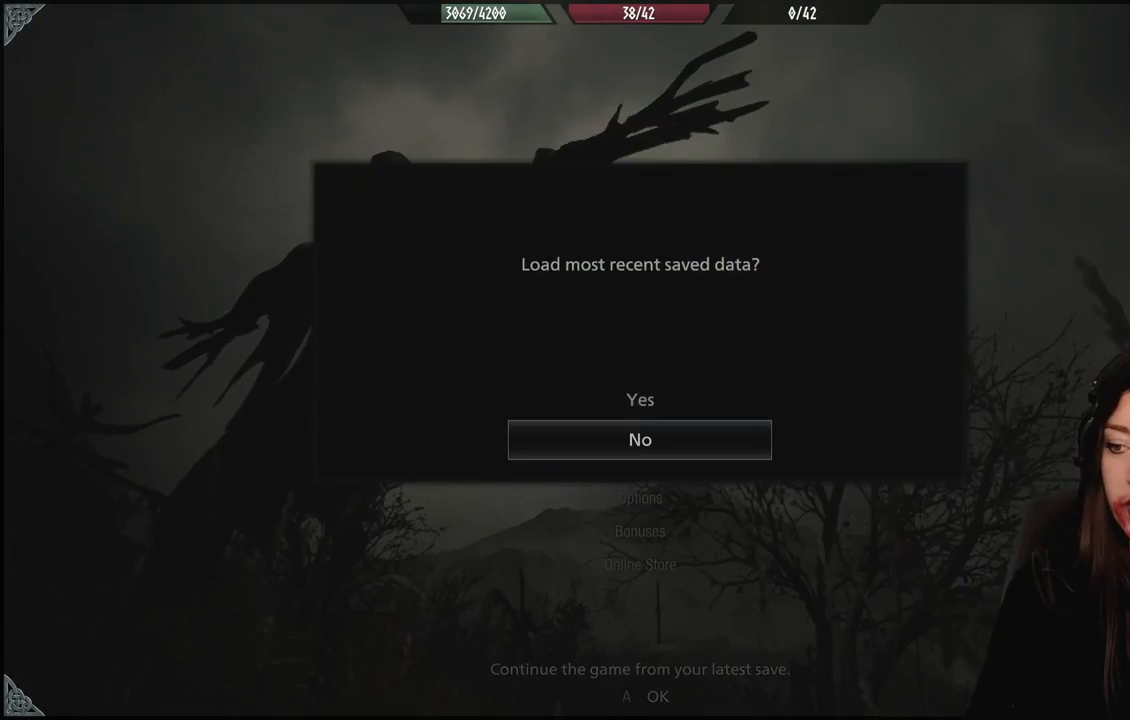
{"dt_ms": 1000, "buttons": [], "left_stick": "center", "right_stick": "center", "events": []}
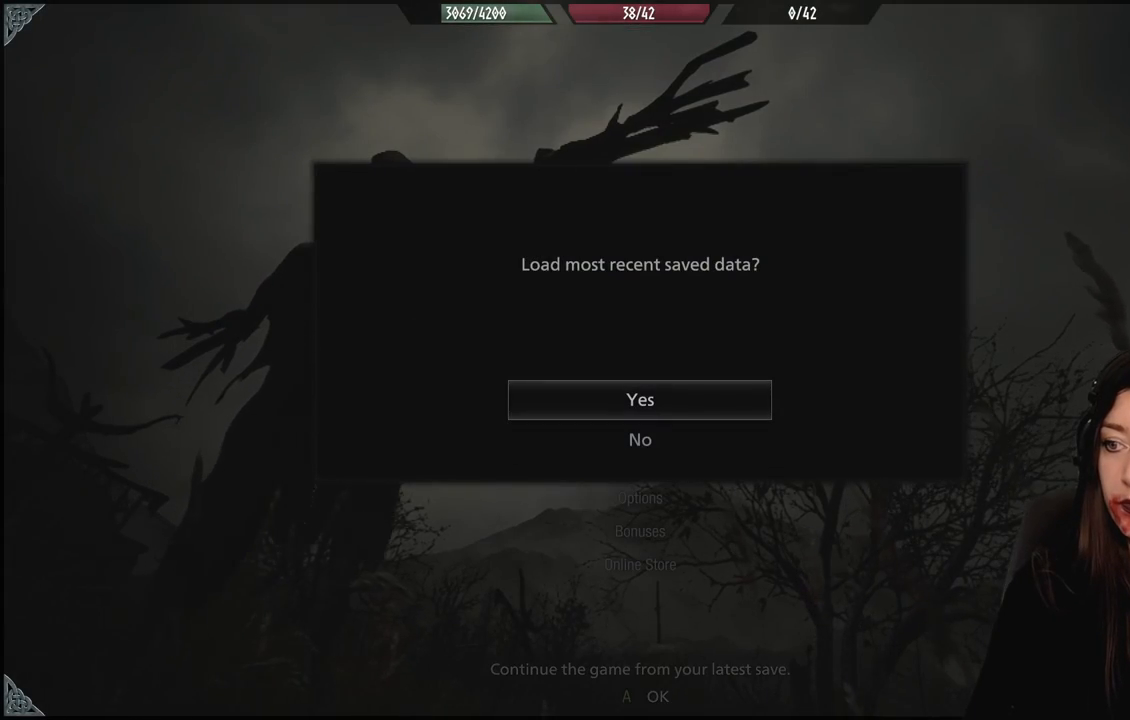
{"dt_ms": 500, "buttons": [], "left_stick": "center", "right_stick": "center", "events": [[250, "A", "down"], [300, "A", "up"]]}